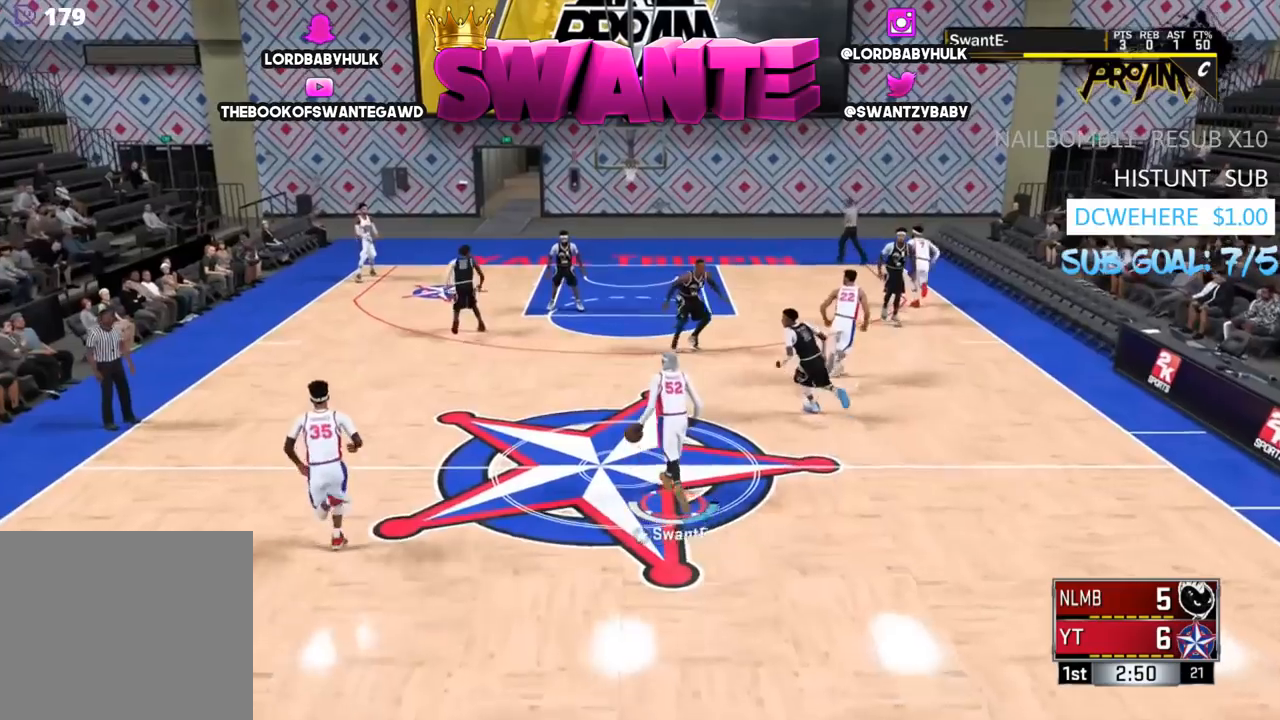
Gameplay with a controller (PlayStation layout); each line is a JSON object with the inputs held at the frame after it. "events" lists button and stick changes between this image and that frame as [ms after this image, input, new state], when the widget could be followed in between.
{"buttons": [], "left_stick": "up-left", "right_stick": "center", "events": [[133, "left_stick", "up-left"]]}
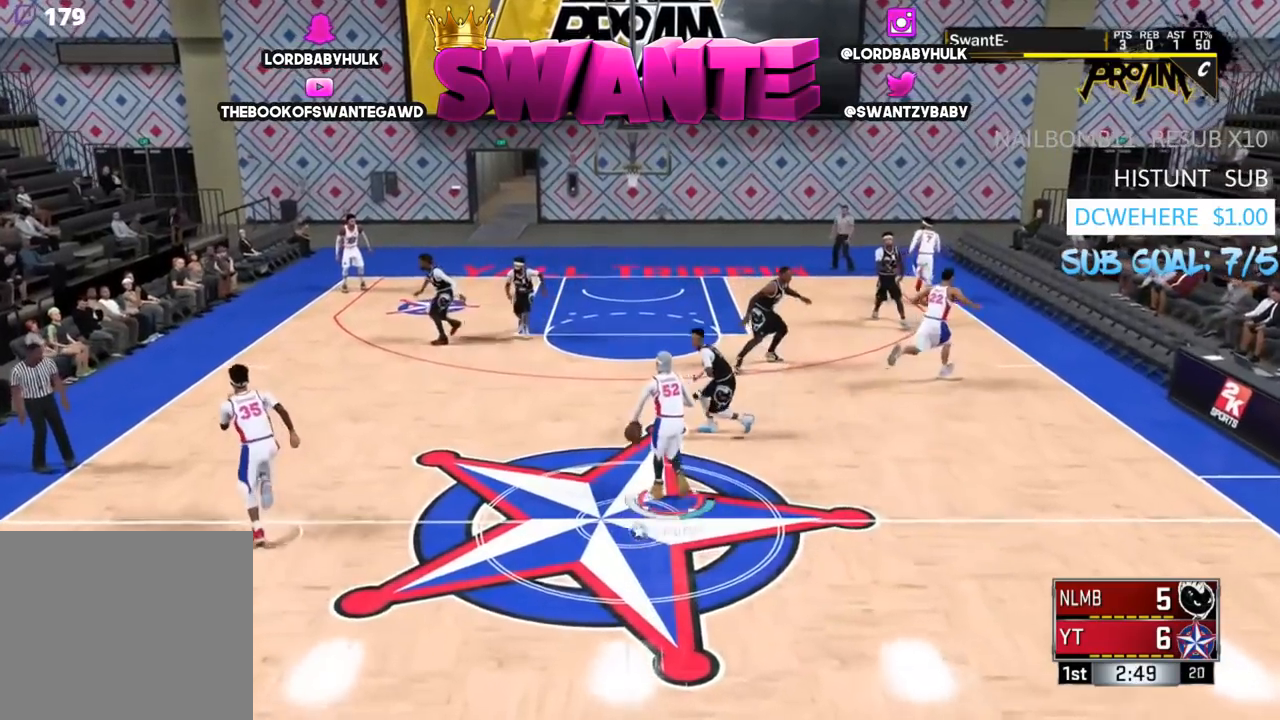
{"buttons": [], "left_stick": "left", "right_stick": "center", "events": [[117, "left_stick", "left"]]}
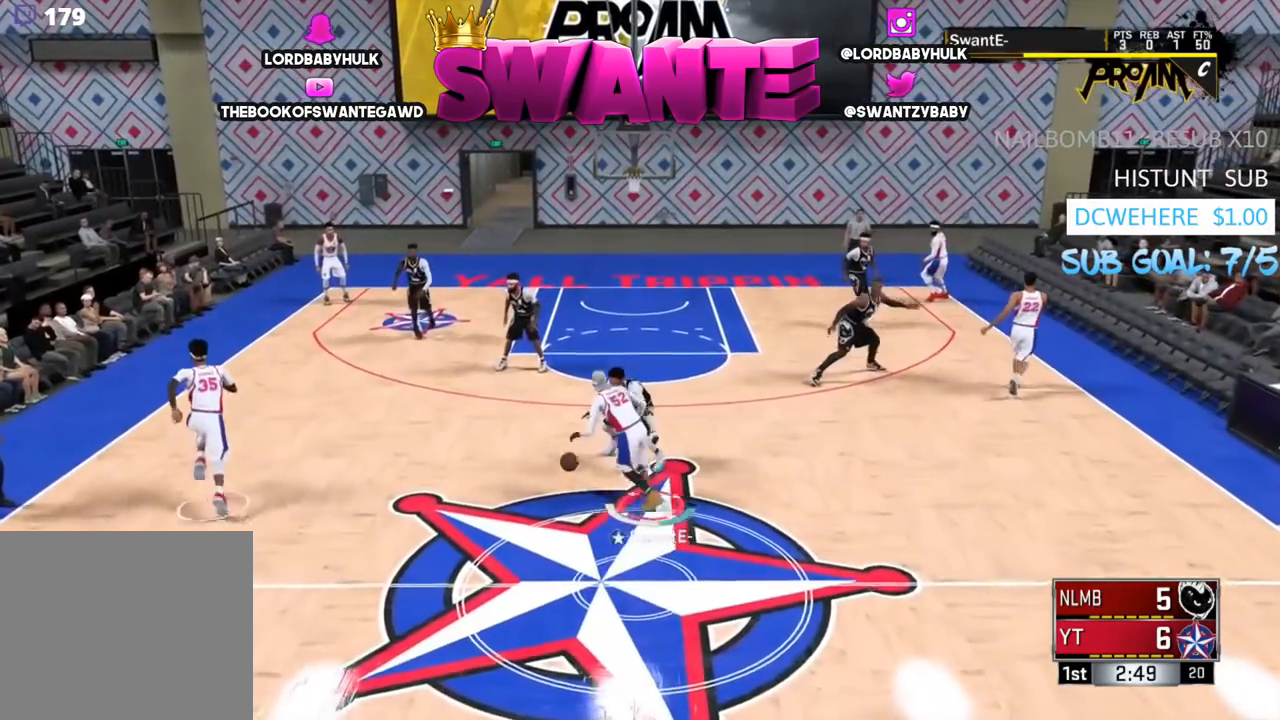
{"buttons": [], "left_stick": "right", "right_stick": "center", "events": [[83, "left_stick", "right"]]}
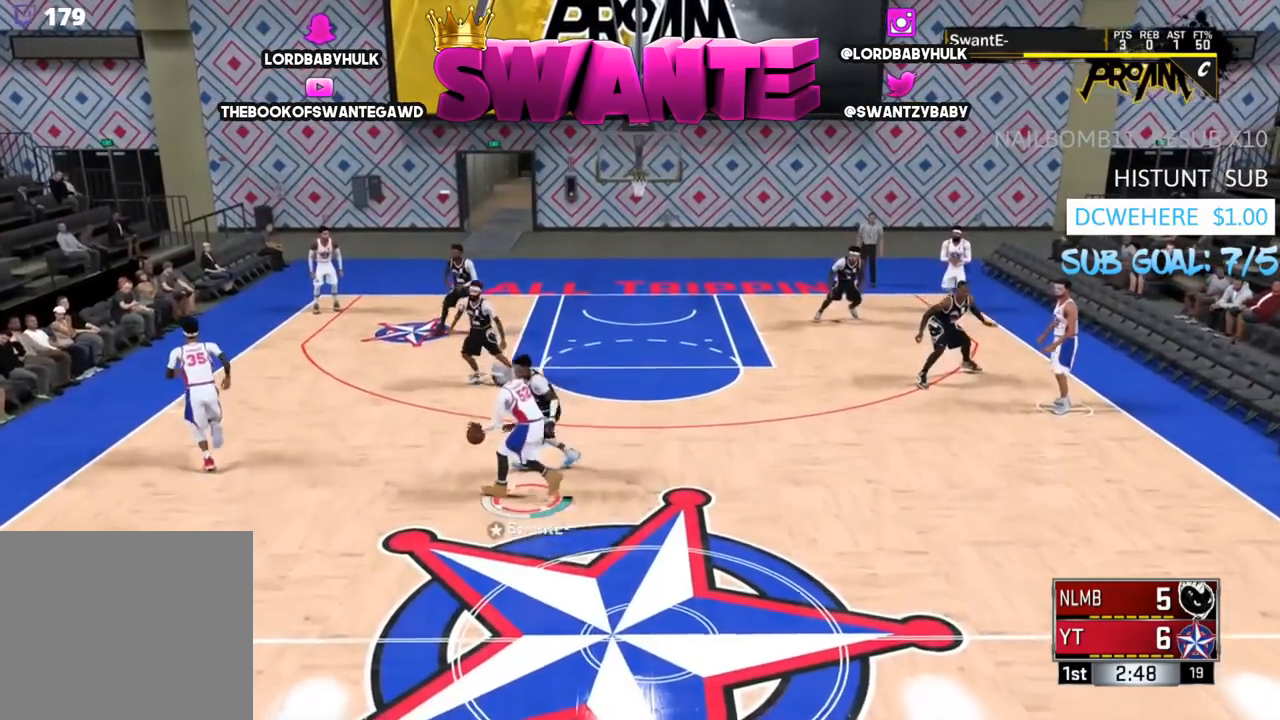
{"buttons": ["L3"], "left_stick": "right", "right_stick": "center", "events": [[150, "L3", "down"]]}
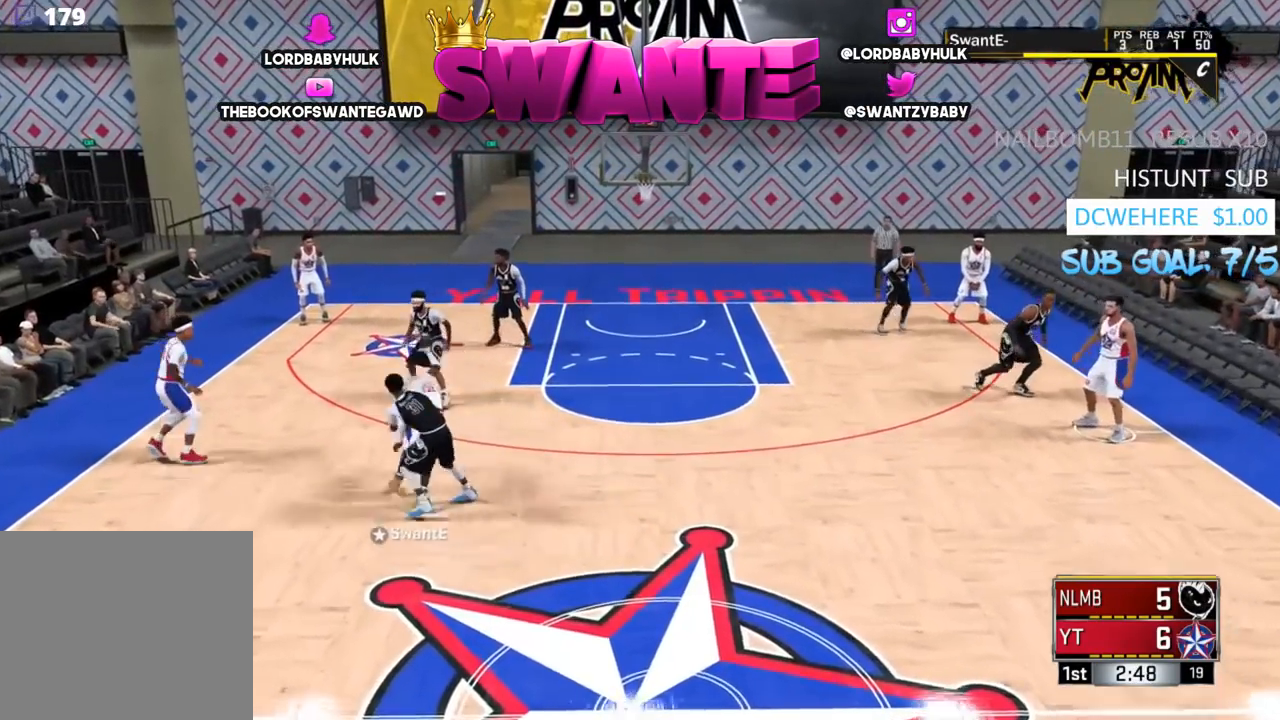
{"buttons": [], "left_stick": "right", "right_stick": "center", "events": [[500, "L3", "up"]]}
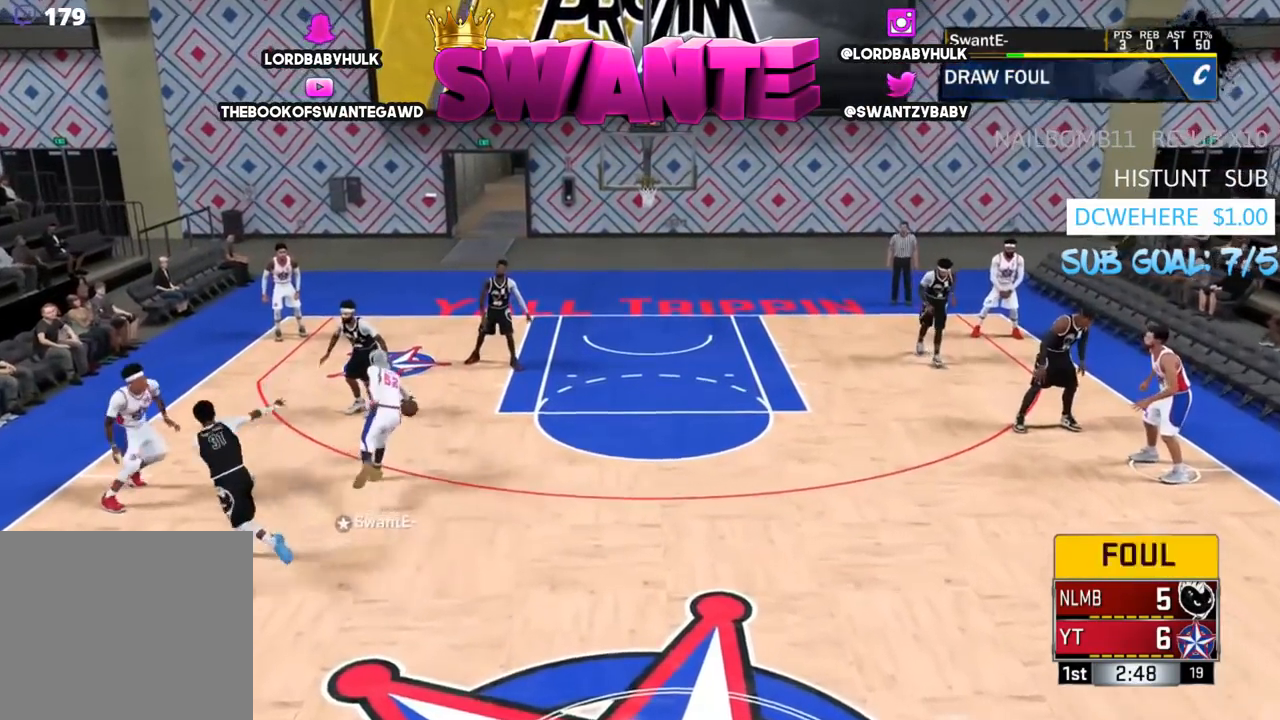
{"buttons": [], "left_stick": "center", "right_stick": "center", "events": [[200, "left_stick", "center"]]}
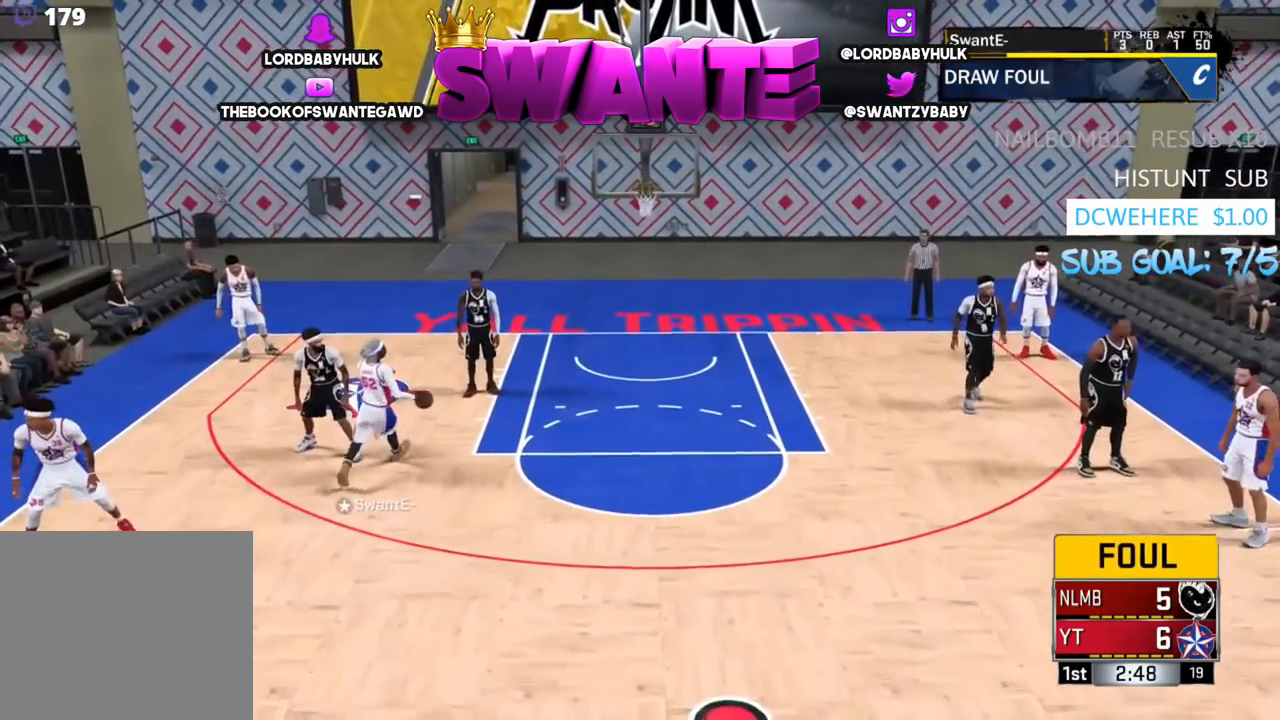
{"buttons": [], "left_stick": "center", "right_stick": "center", "events": []}
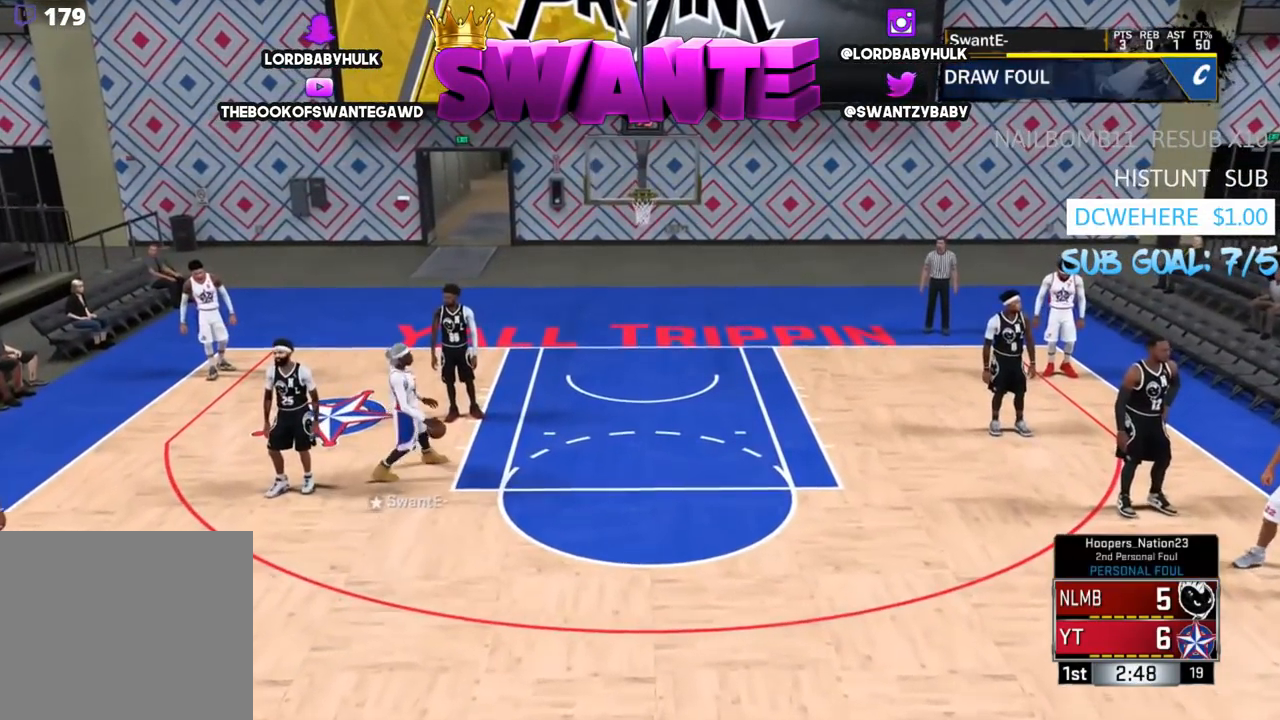
{"buttons": [], "left_stick": "center", "right_stick": "center", "events": []}
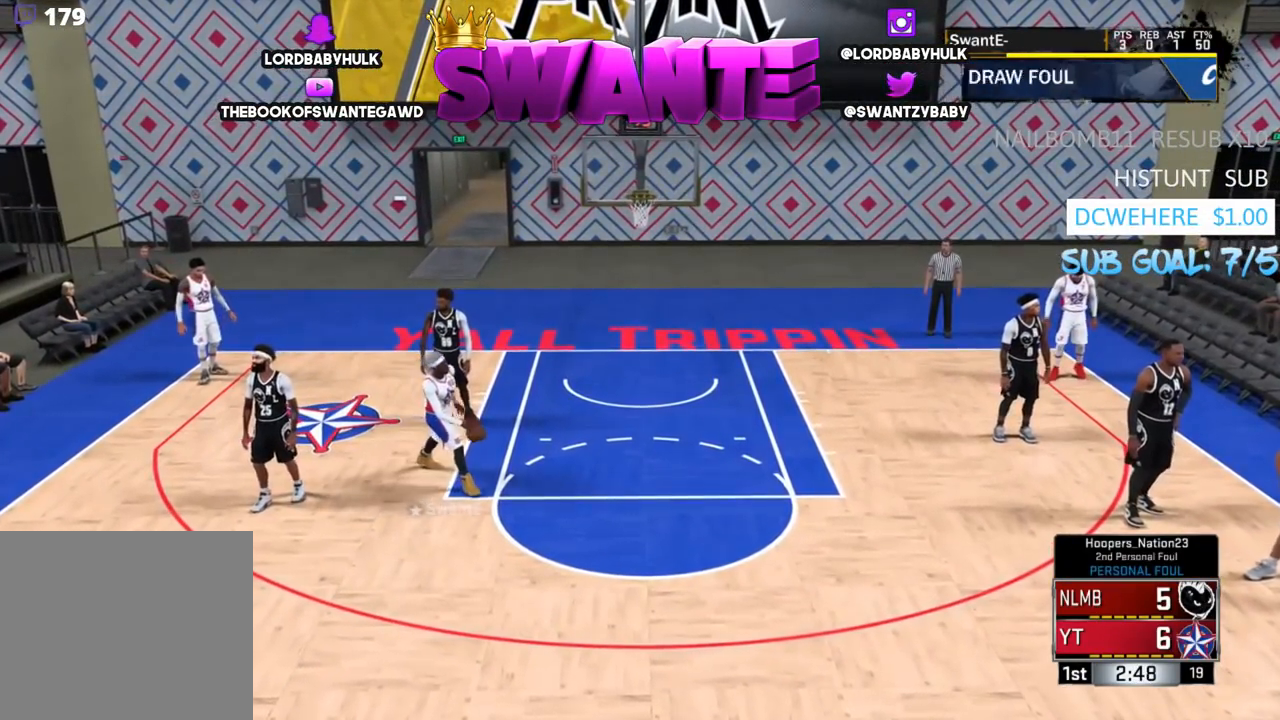
{"buttons": ["CROSS"], "left_stick": "center", "right_stick": "center", "events": [[183, "CROSS", "down"], [217, "SQUARE", "down"], [350, "CROSS", "up"], [350, "SQUARE", "up"], [483, "CROSS", "down"]]}
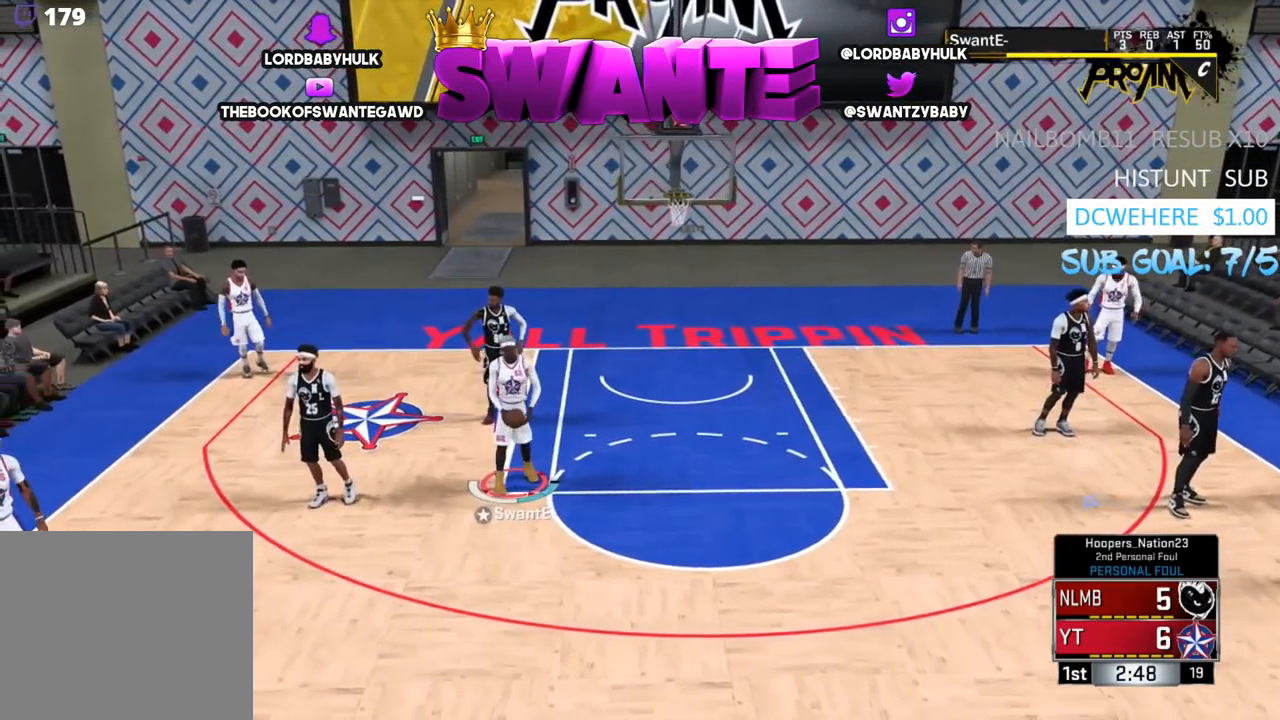
{"buttons": [], "left_stick": "center", "right_stick": "center", "events": [[117, "CROSS", "up"]]}
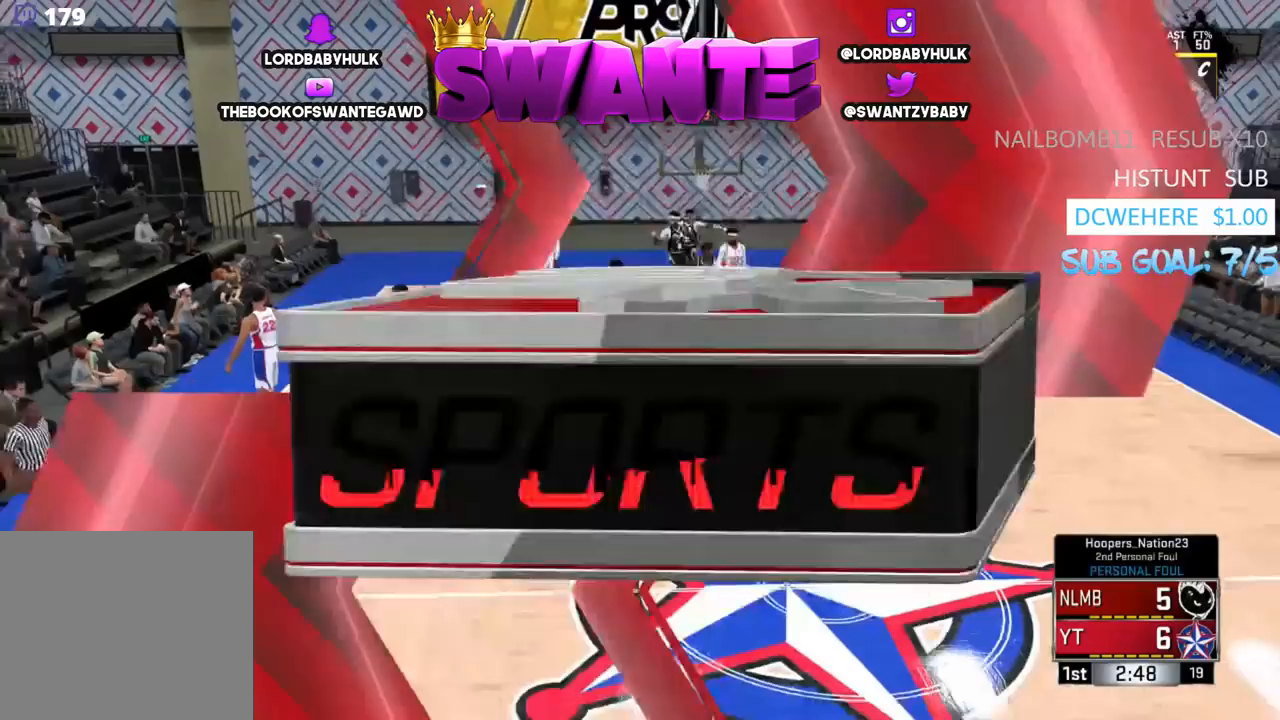
{"buttons": [], "left_stick": "down", "right_stick": "center", "events": [[250, "left_stick", "down"]]}
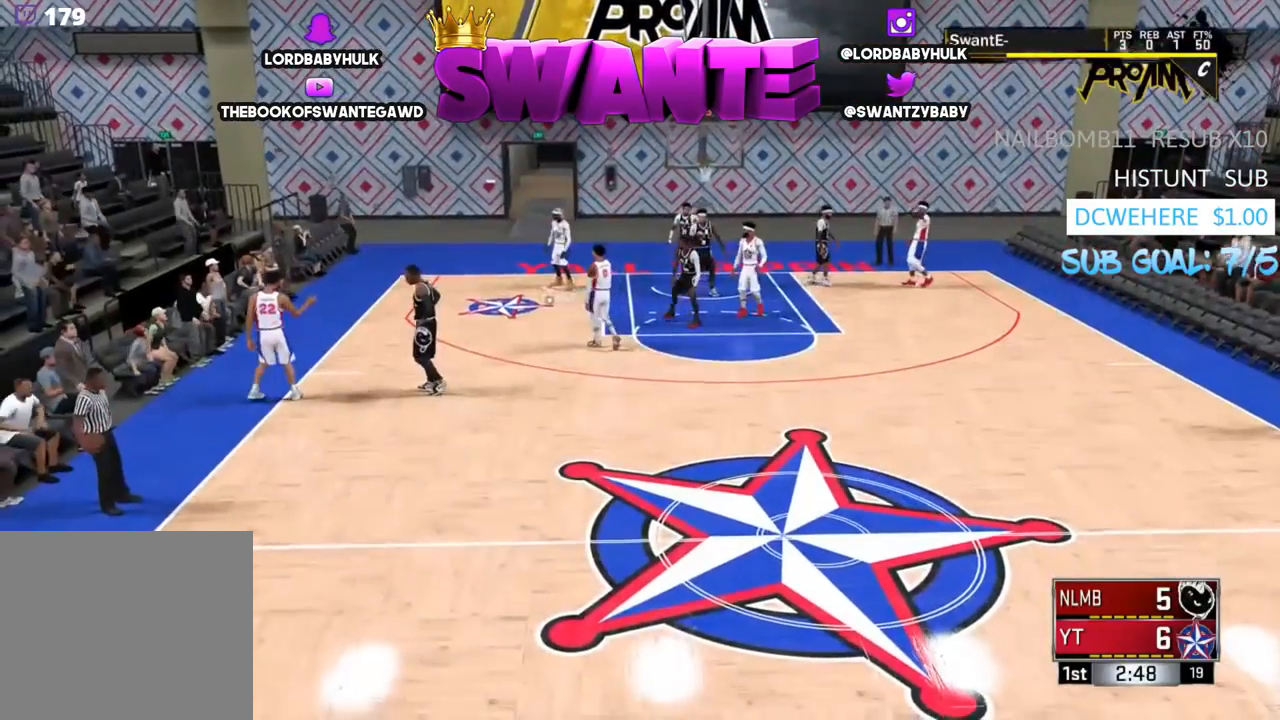
{"buttons": [], "left_stick": "down", "right_stick": "center", "events": []}
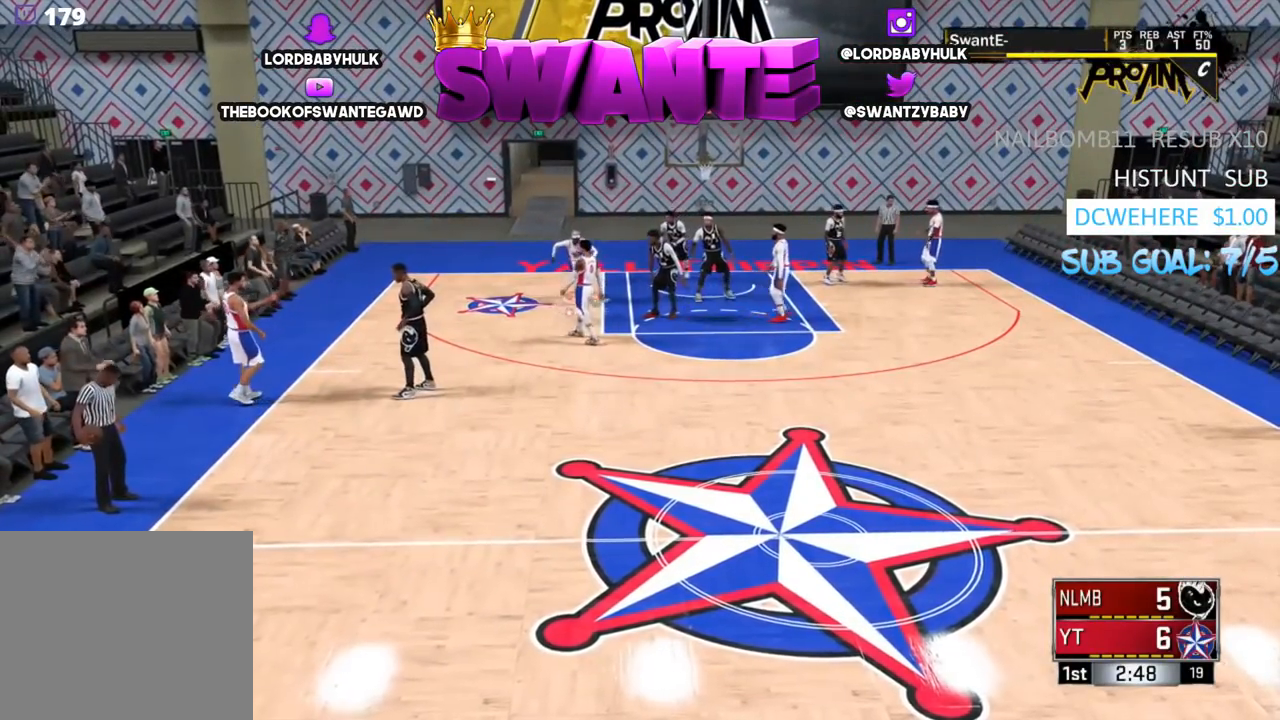
{"buttons": [], "left_stick": "down", "right_stick": "center", "events": []}
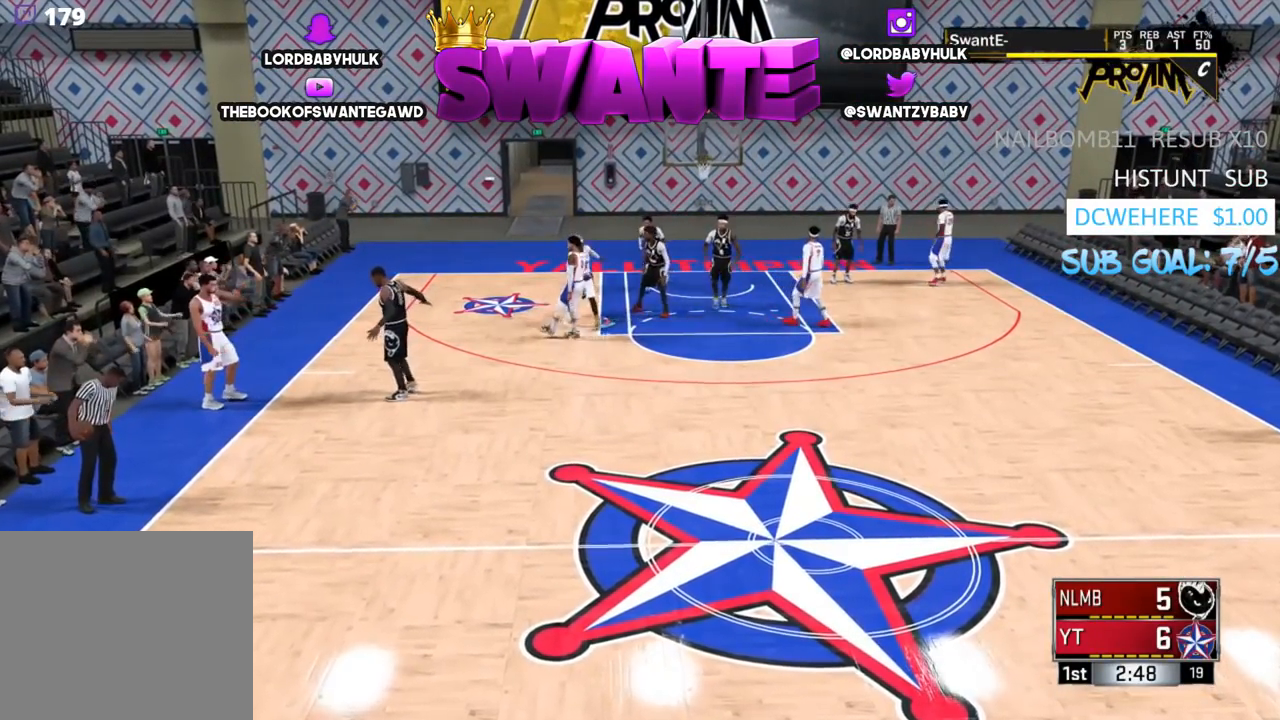
{"buttons": [], "left_stick": "down", "right_stick": "center", "events": []}
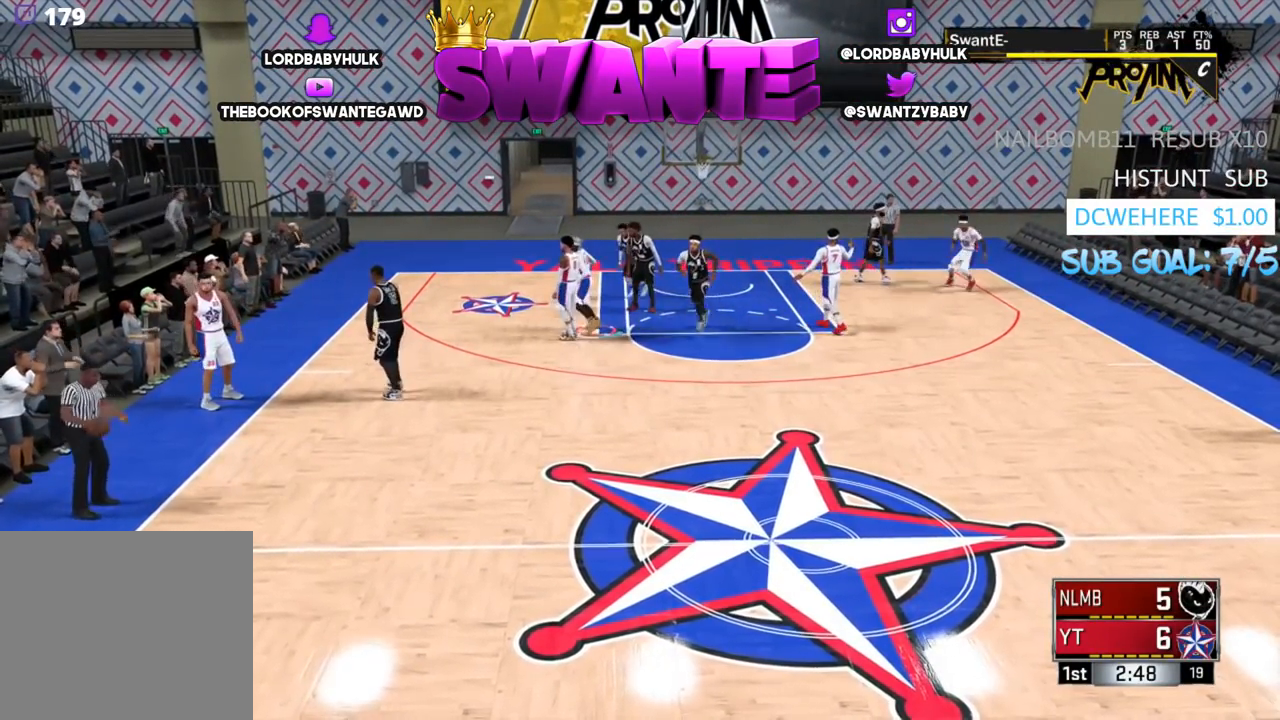
{"buttons": [], "left_stick": "down-left", "right_stick": "center", "events": [[383, "left_stick", "down-left"]]}
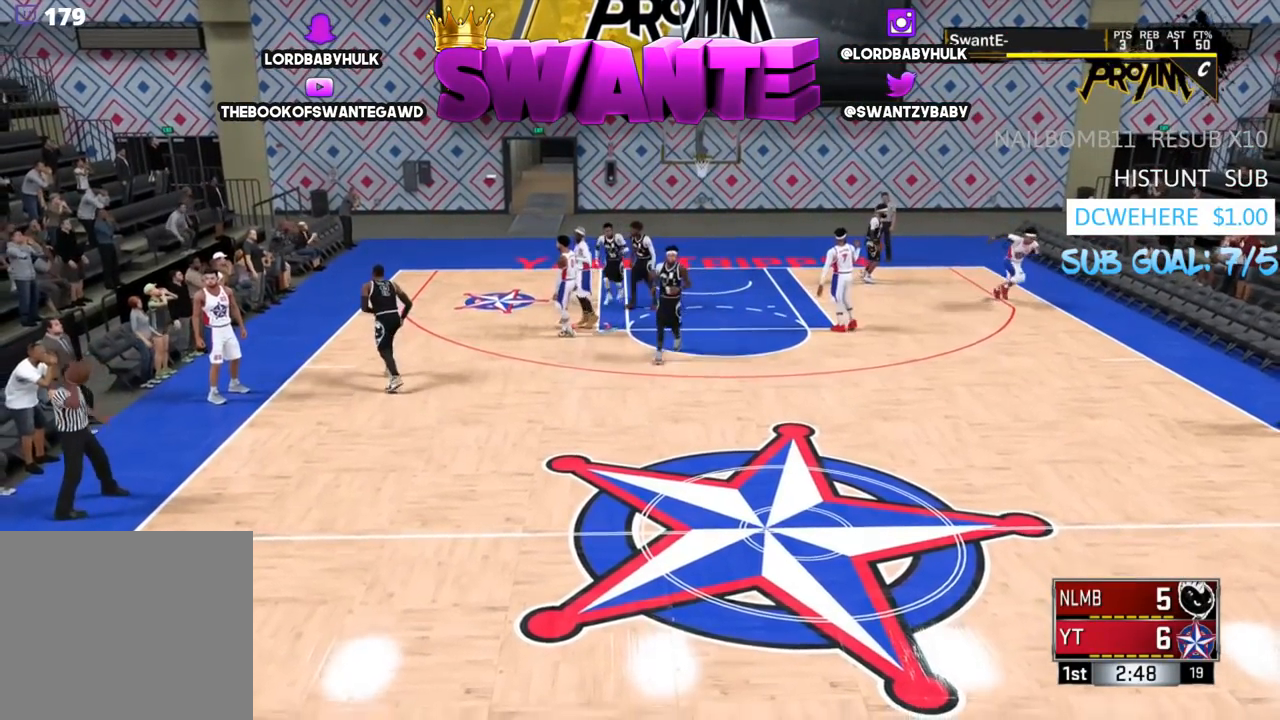
{"buttons": [], "left_stick": "down-left", "right_stick": "center", "events": []}
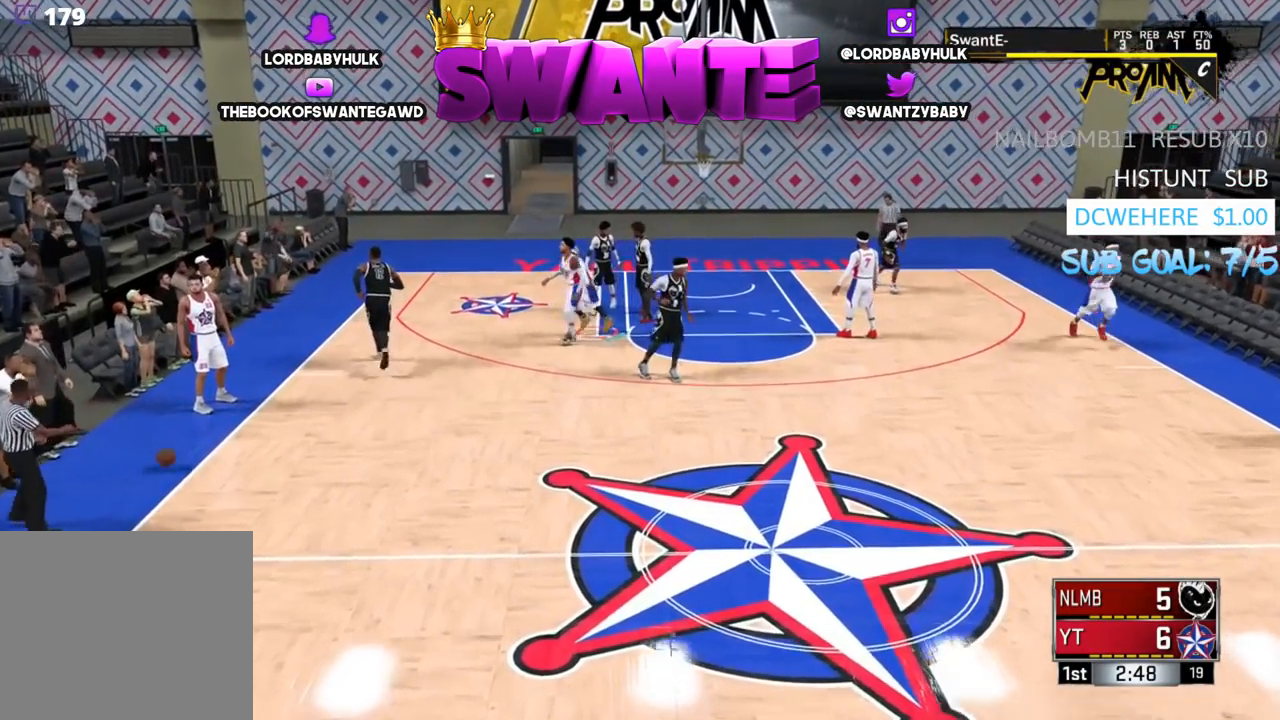
{"buttons": [], "left_stick": "down", "right_stick": "center", "events": [[483, "left_stick", "down"]]}
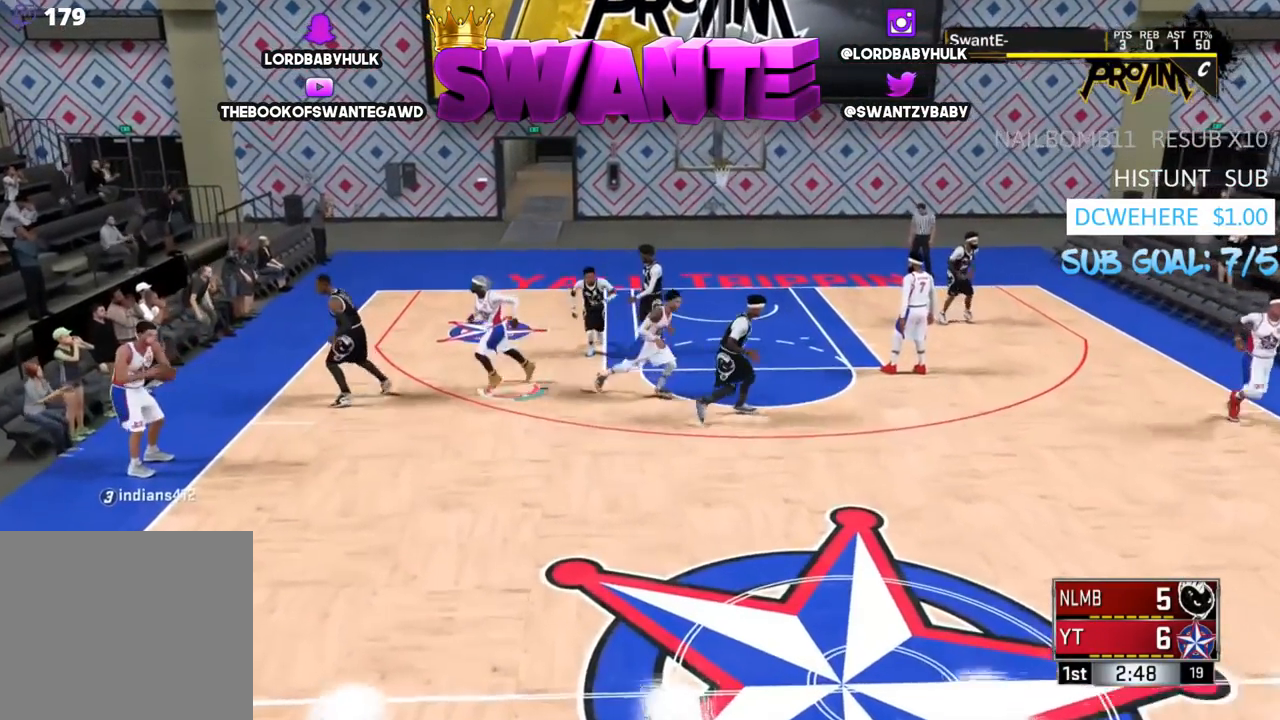
{"buttons": [], "left_stick": "down", "right_stick": "center", "events": []}
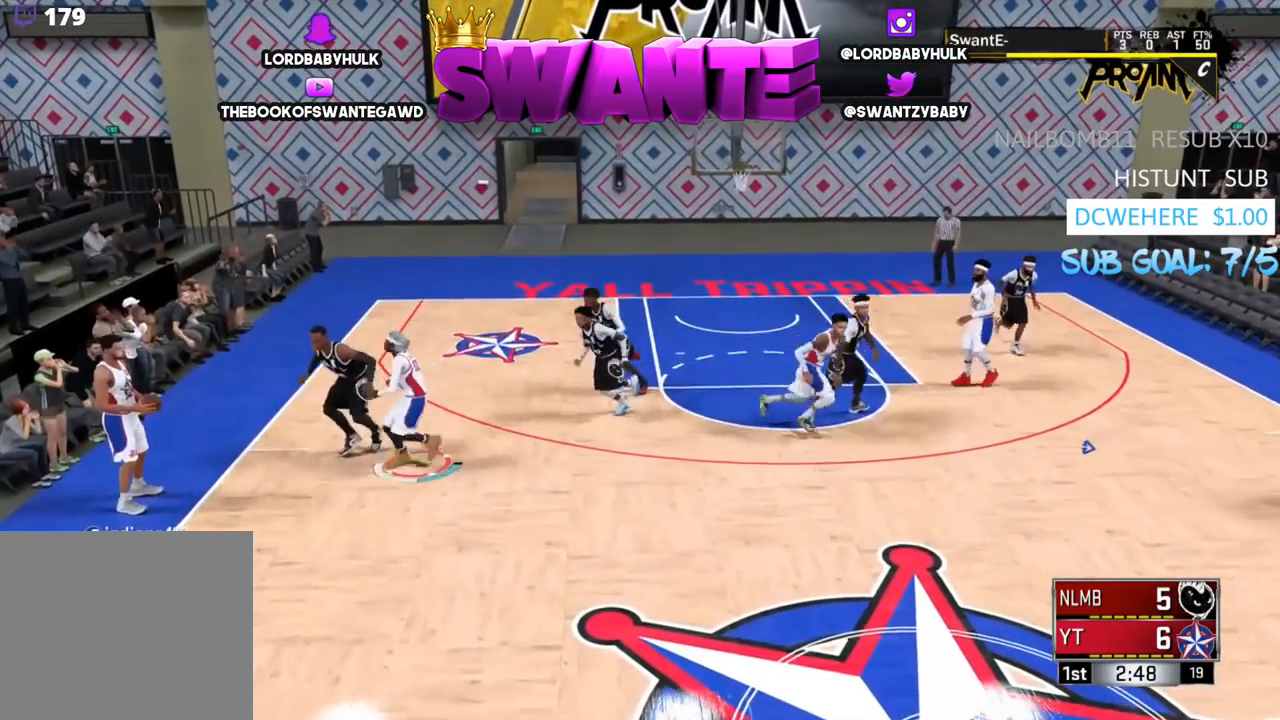
{"buttons": [], "left_stick": "right", "right_stick": "center", "events": [[167, "left_stick", "down-right"], [500, "left_stick", "right"]]}
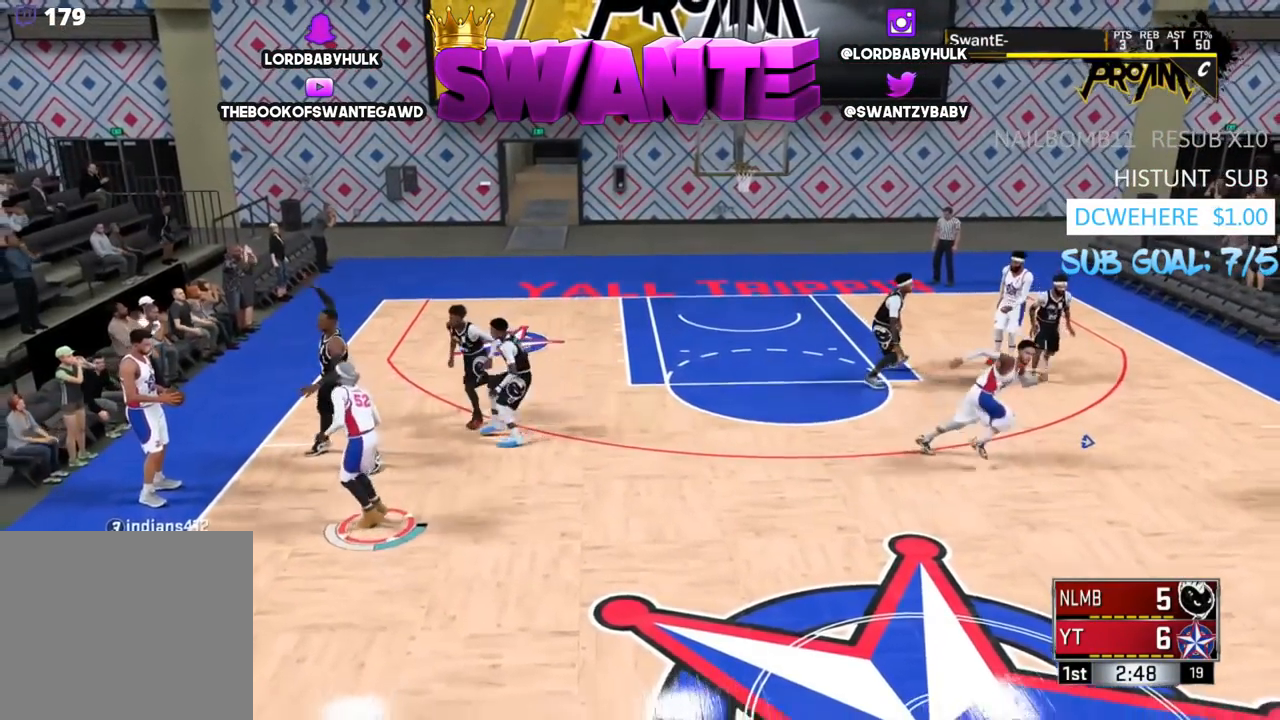
{"buttons": ["R2"], "left_stick": "right", "right_stick": "center", "events": [[67, "R2", "down"]]}
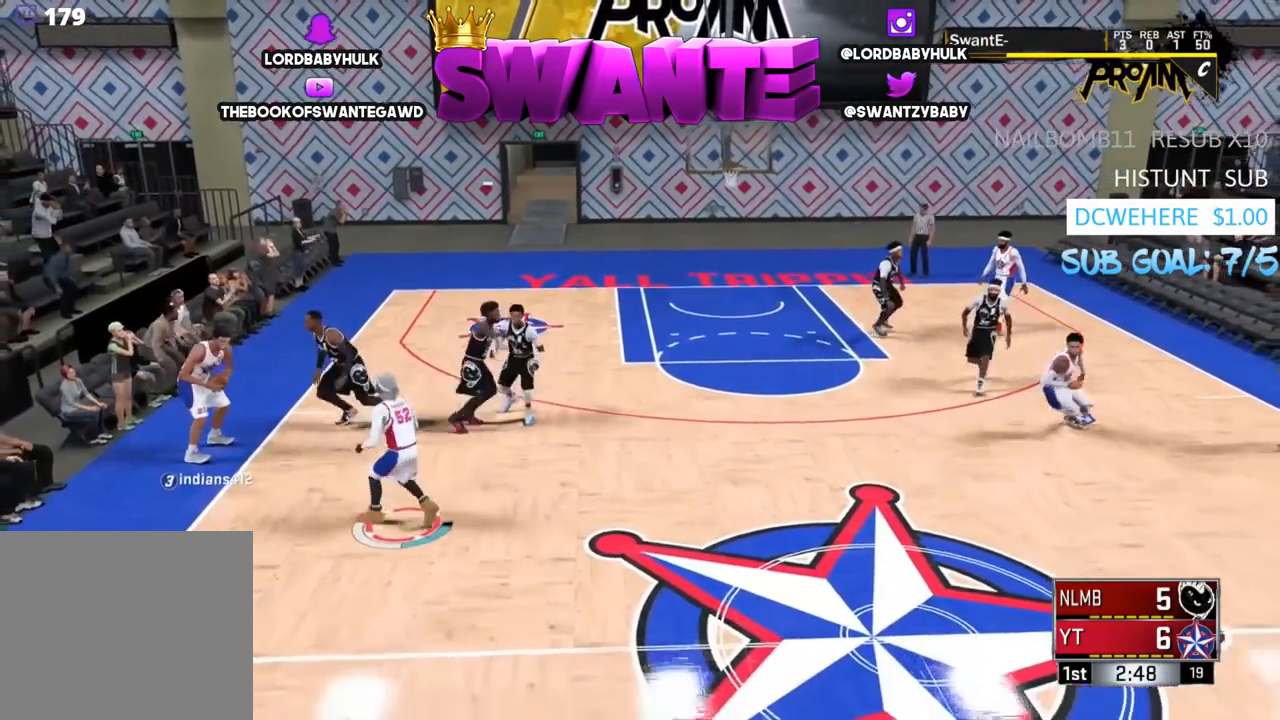
{"buttons": ["R2"], "left_stick": "right", "right_stick": "center", "events": []}
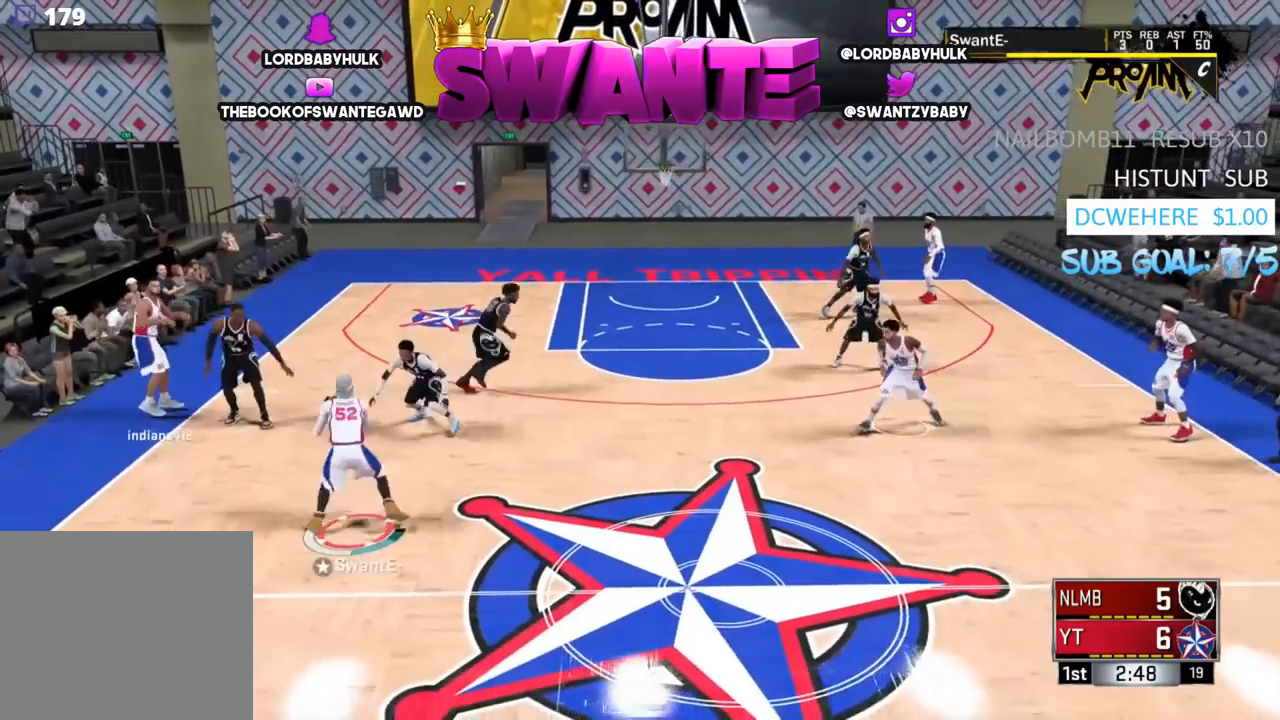
{"buttons": [], "left_stick": "right", "right_stick": "center", "events": [[117, "R2", "up"]]}
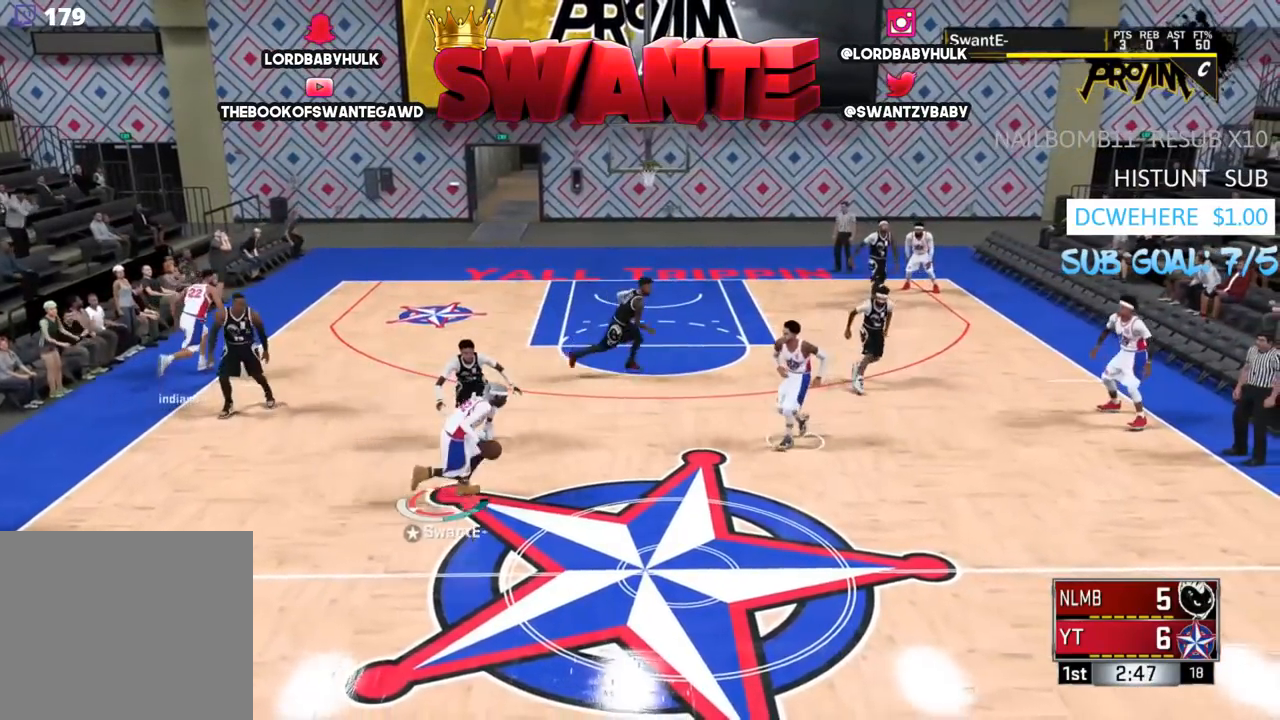
{"buttons": [], "left_stick": "center", "right_stick": "center", "events": [[283, "left_stick", "center"]]}
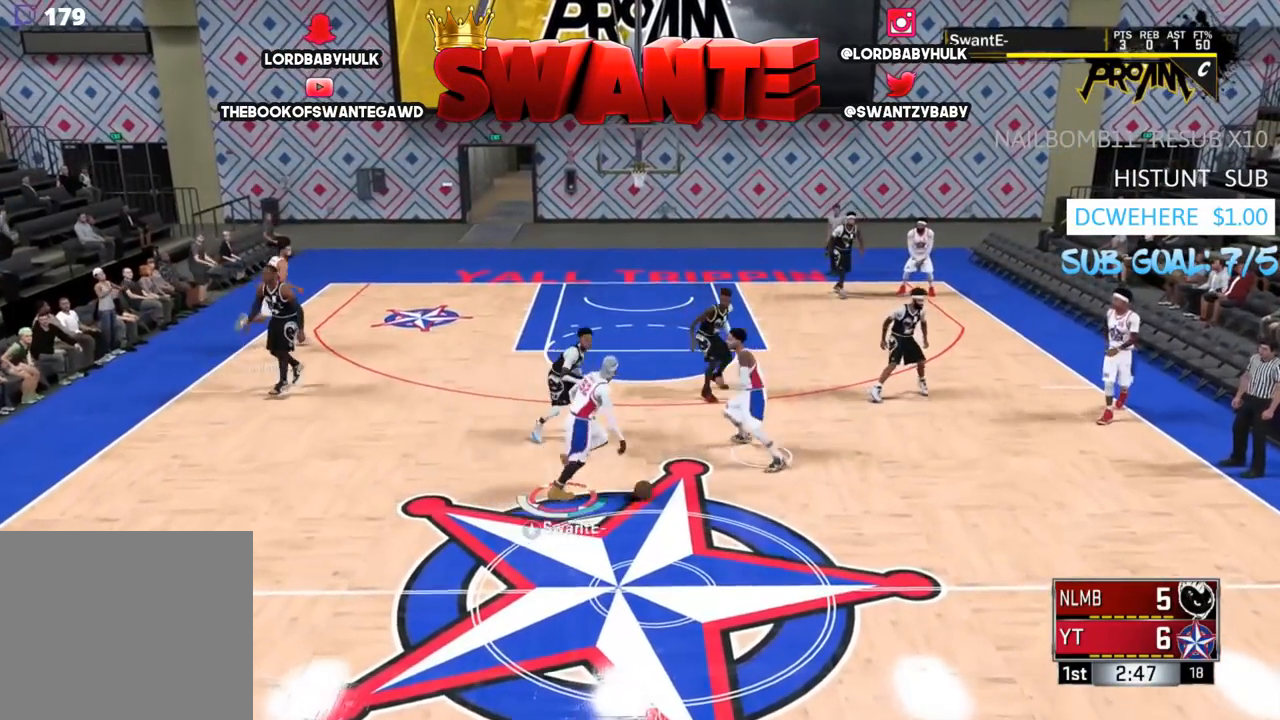
{"buttons": [], "left_stick": "left", "right_stick": "center", "events": [[83, "left_stick", "left"]]}
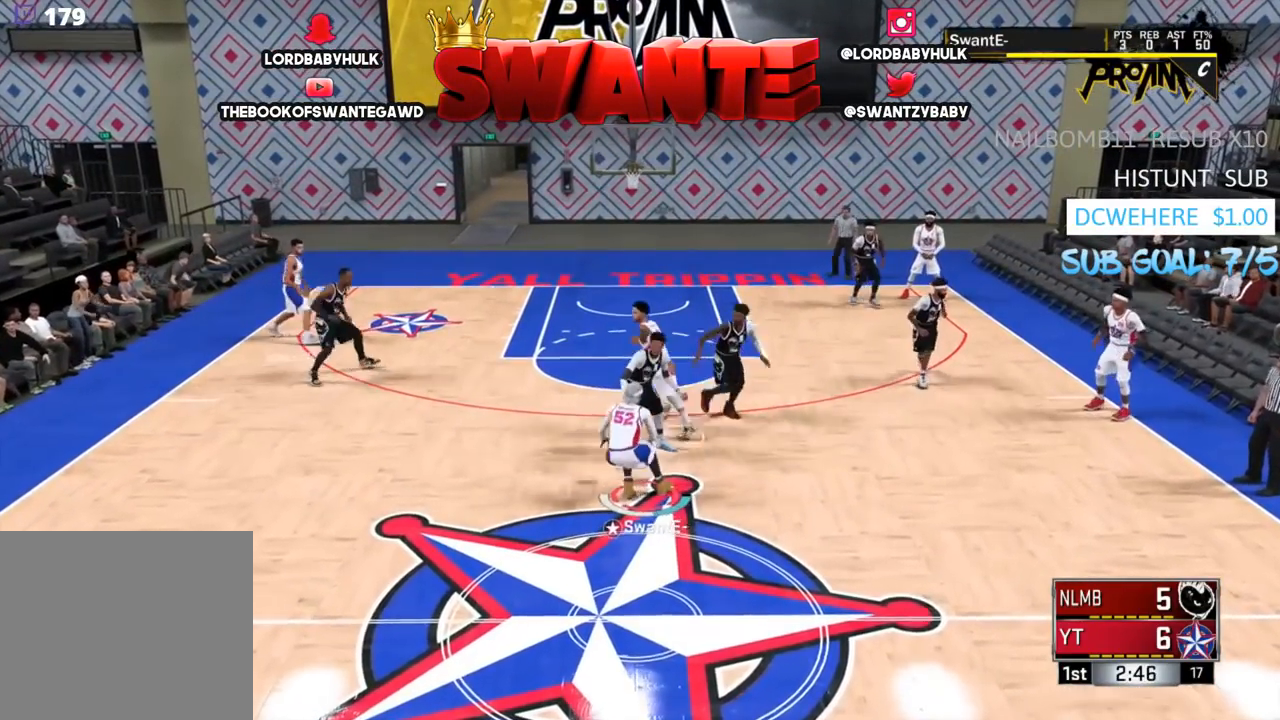
{"buttons": [], "left_stick": "right", "right_stick": "center", "events": [[333, "left_stick", "center"], [400, "left_stick", "right"]]}
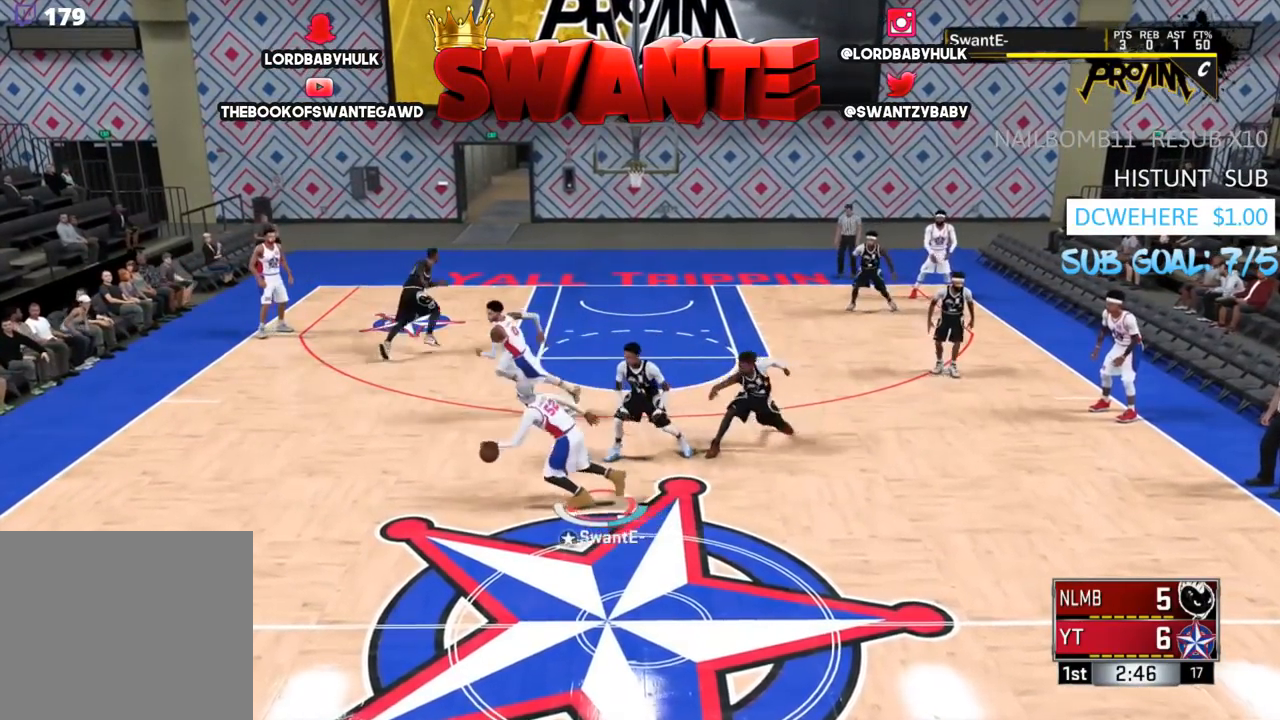
{"buttons": [], "left_stick": "right", "right_stick": "center", "events": []}
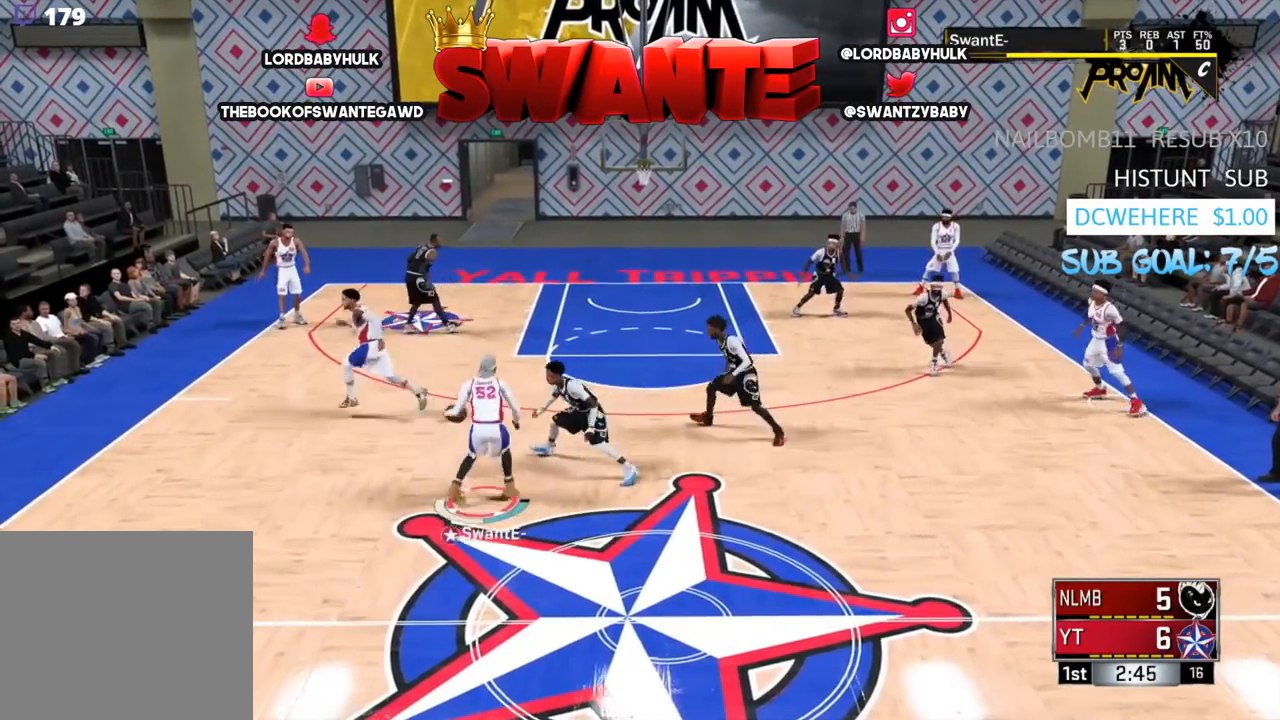
{"buttons": ["R2", "L3"], "left_stick": "up-right", "right_stick": "center", "events": [[33, "R2", "down"], [217, "left_stick", "up-right"], [333, "L3", "down"]]}
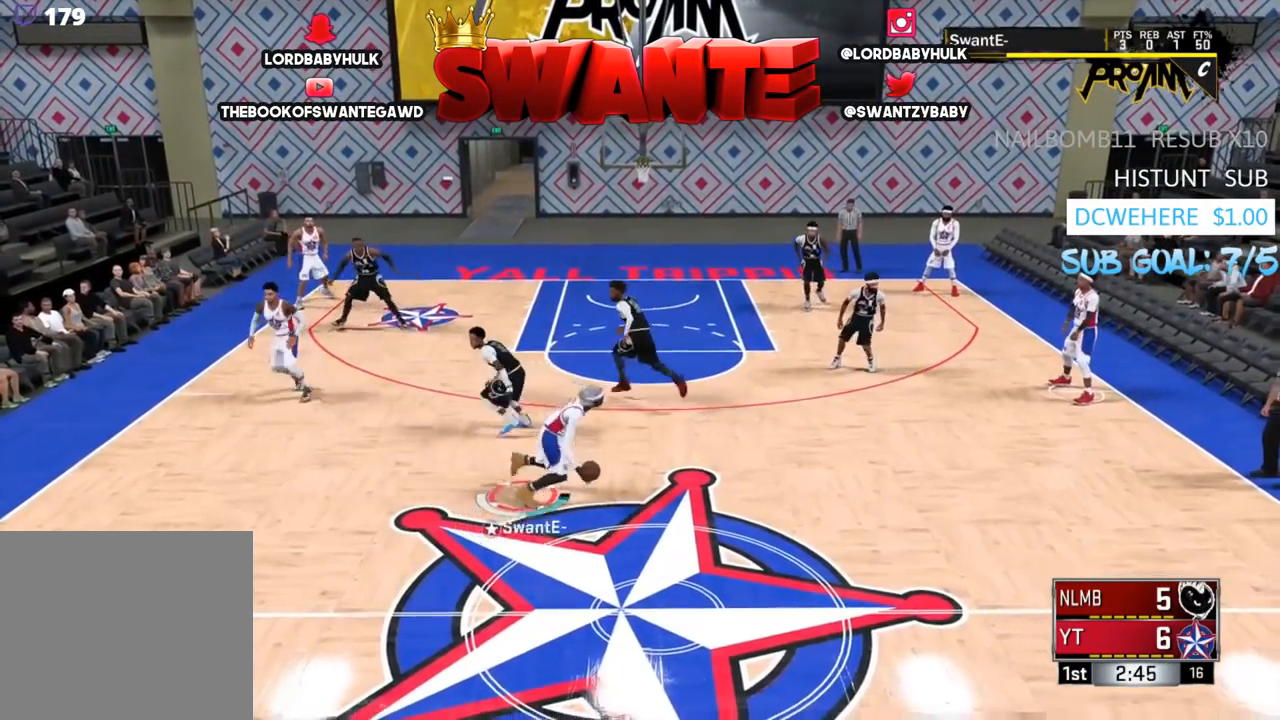
{"buttons": ["R2", "L3"], "left_stick": "up", "right_stick": "center", "events": [[133, "left_stick", "up"]]}
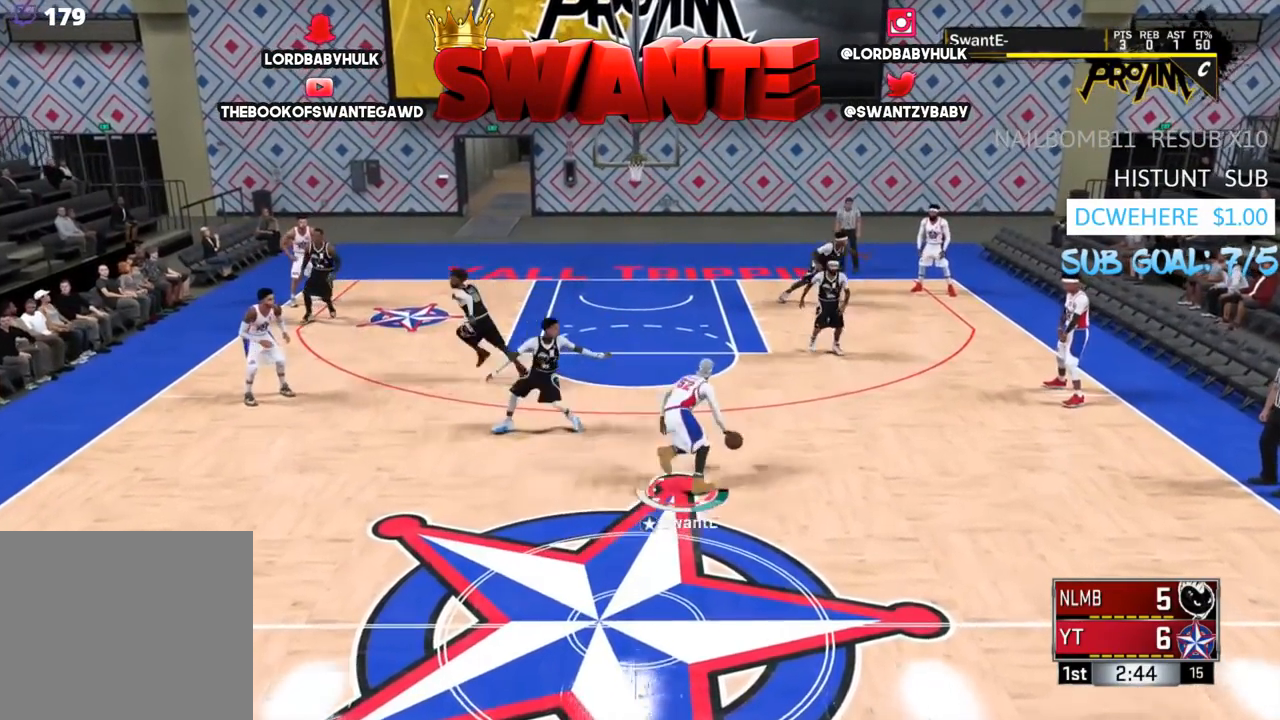
{"buttons": ["R2", "L3"], "left_stick": "up-left", "right_stick": "center", "events": [[17, "left_stick", "up-left"]]}
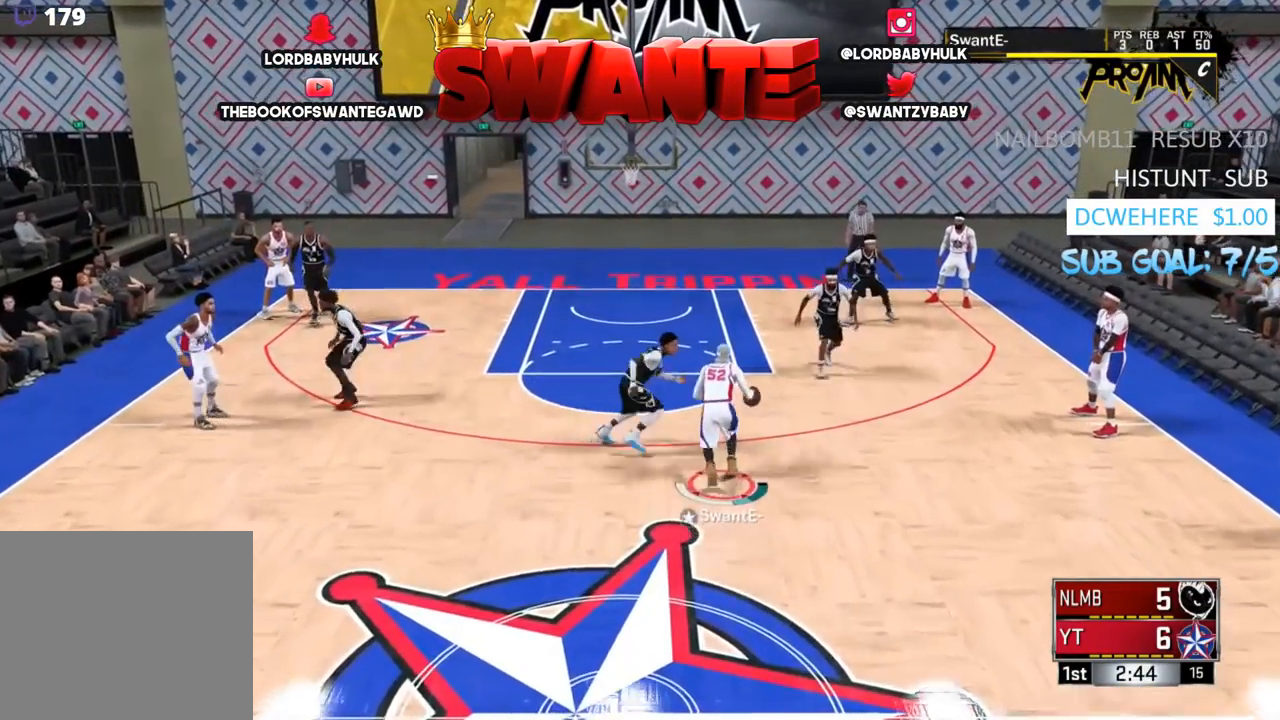
{"buttons": ["R2", "L3"], "left_stick": "up-left", "right_stick": "center", "events": []}